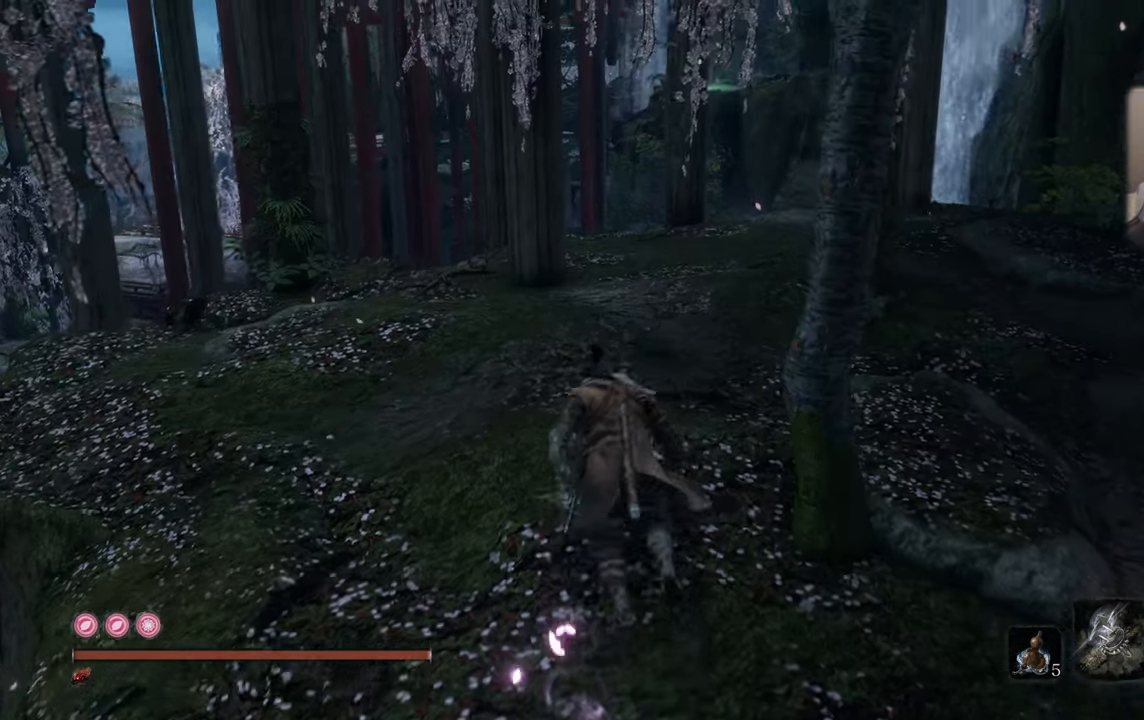
Gameplay with a controller (PlayStation layout); each line is a JSON object with the inputs held at the frame after it. "events" lists button and stick changes between this image and that frame as [ms after this image, input, new state], when the widget could be followed in between.
{"buttons": [], "left_stick": "up", "right_stick": "center", "events": [[133, "right_stick", "right"], [333, "right_stick", "center"]]}
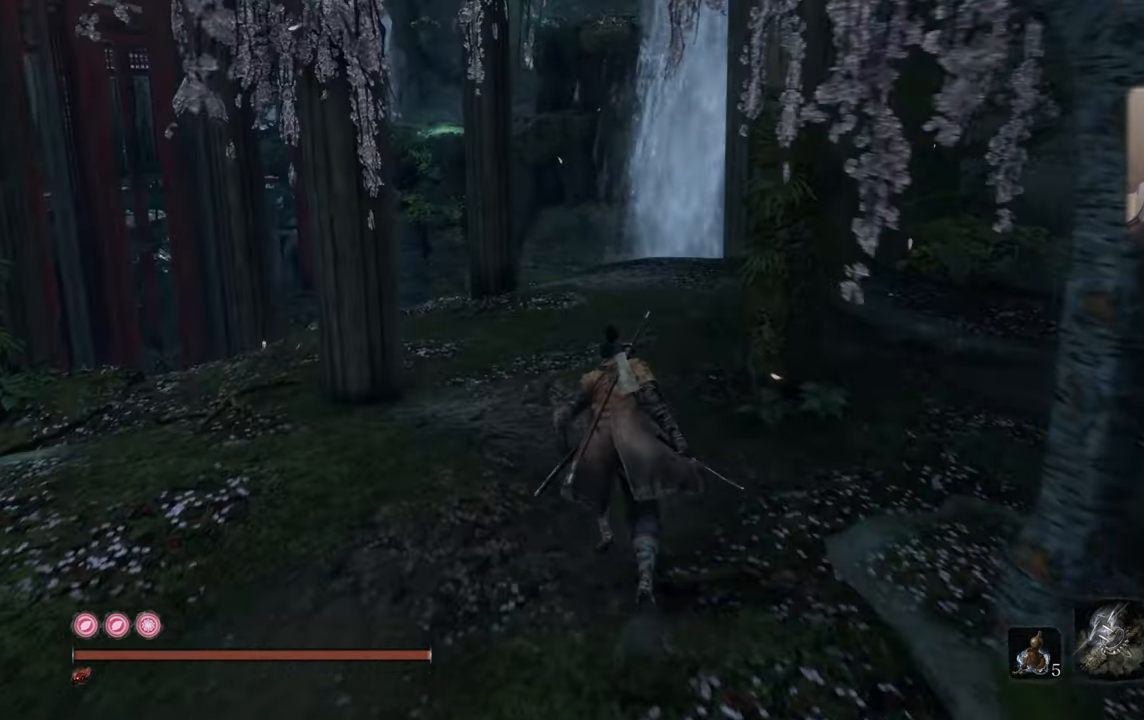
{"buttons": [], "left_stick": "up", "right_stick": "center", "events": [[367, "right_stick", "right"], [450, "right_stick", "center"]]}
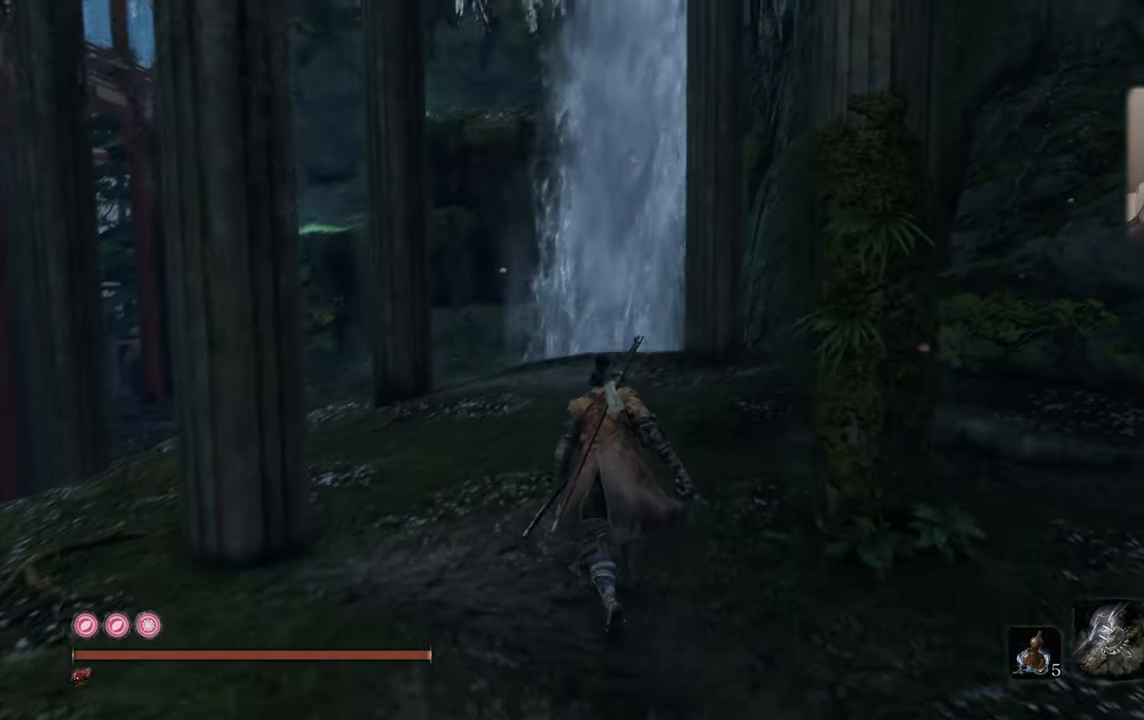
{"buttons": [], "left_stick": "up", "right_stick": "down", "events": [[184, "right_stick", "down"], [284, "right_stick", "center"], [450, "right_stick", "down"]]}
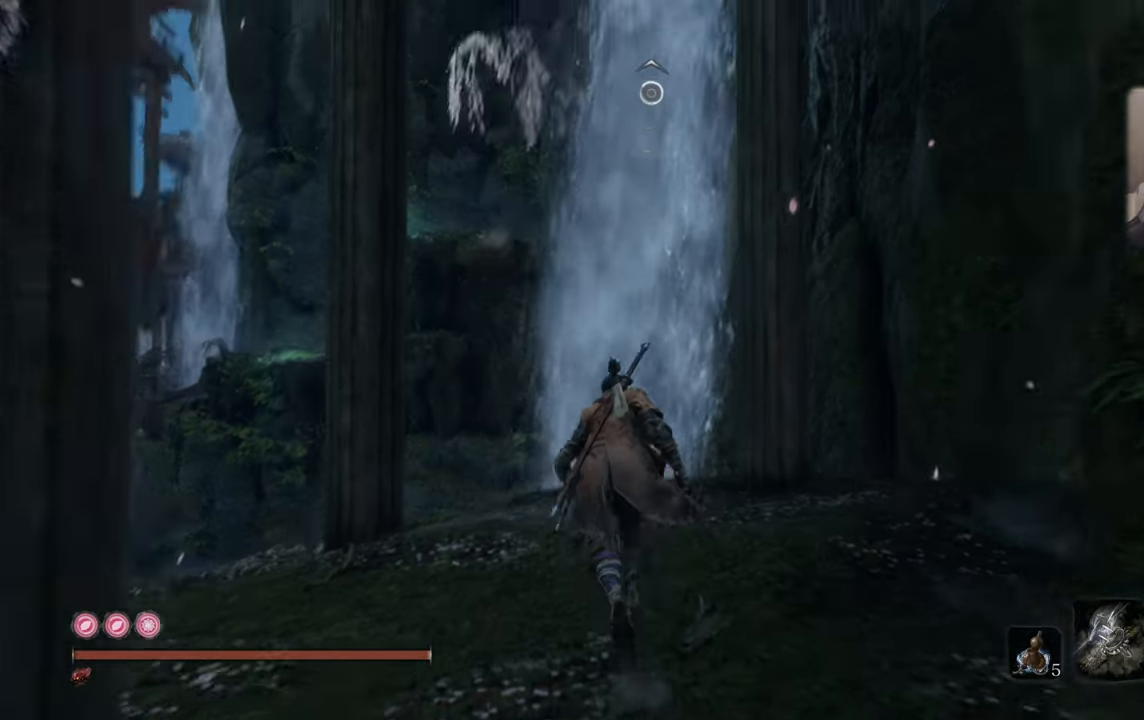
{"buttons": [], "left_stick": "center", "right_stick": "center", "events": [[67, "right_stick", "center"], [267, "right_stick", "down"], [417, "right_stick", "center"], [484, "left_stick", "center"]]}
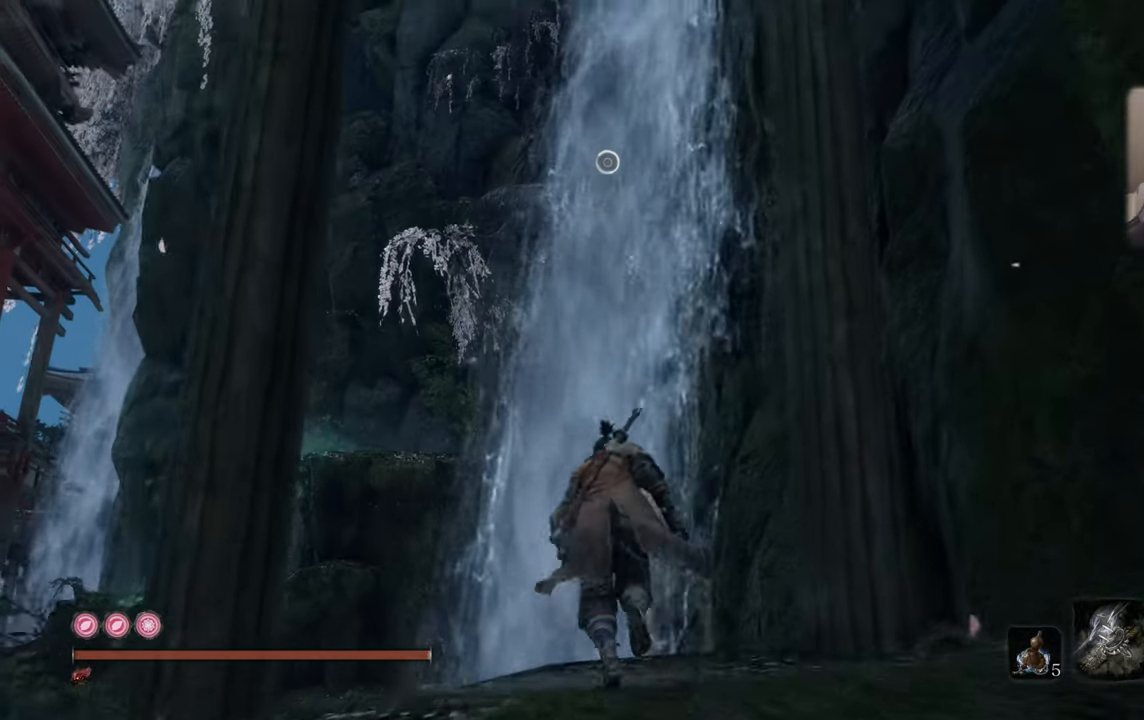
{"buttons": [], "left_stick": "center", "right_stick": "center", "events": []}
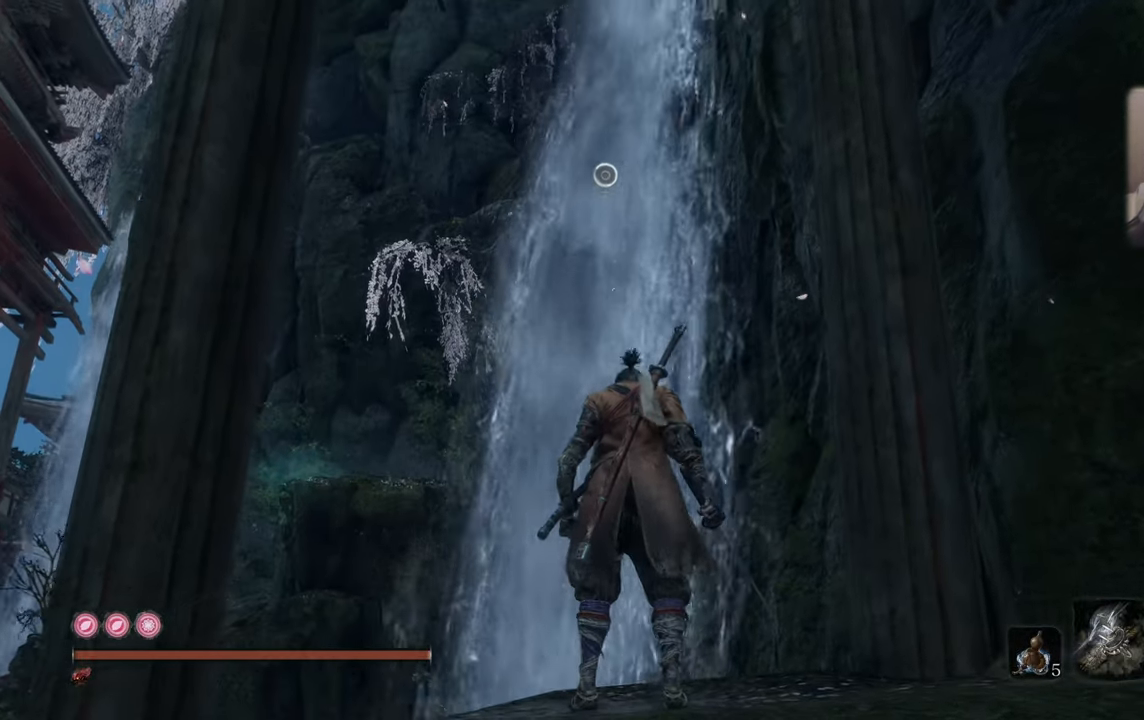
{"buttons": [], "left_stick": "up", "right_stick": "center", "events": [[67, "left_stick", "up"], [284, "CROSS", "down"], [400, "CROSS", "up"]]}
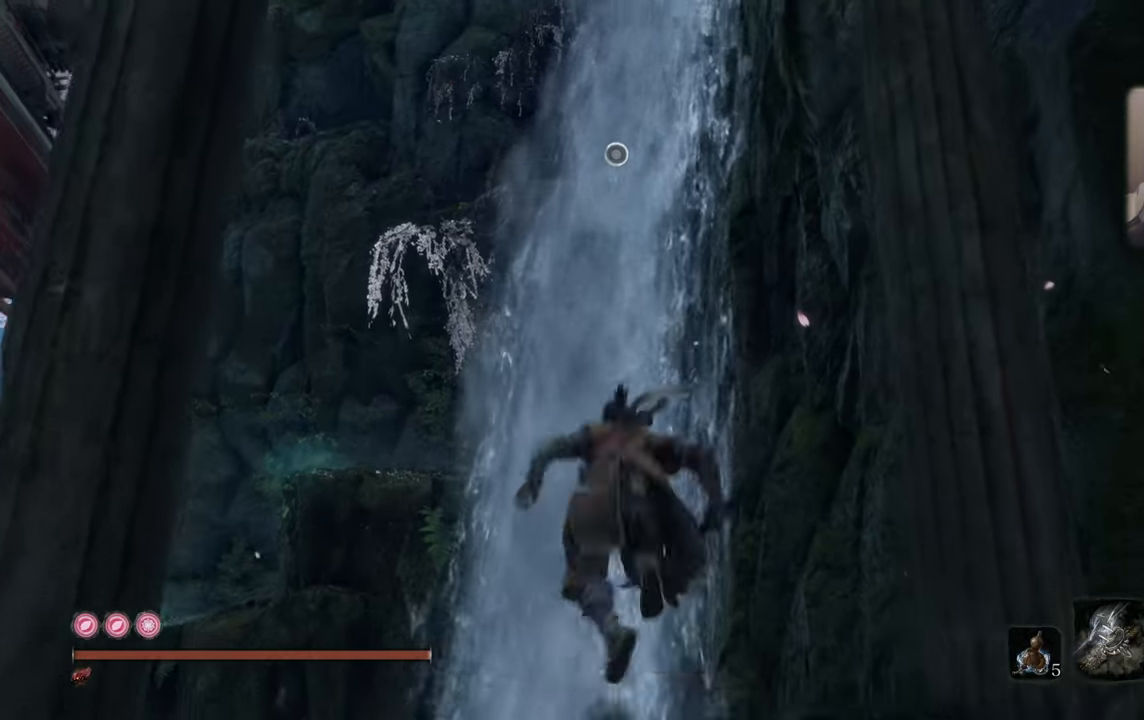
{"buttons": ["L2"], "left_stick": "up", "right_stick": "center", "events": [[417, "L2", "down"]]}
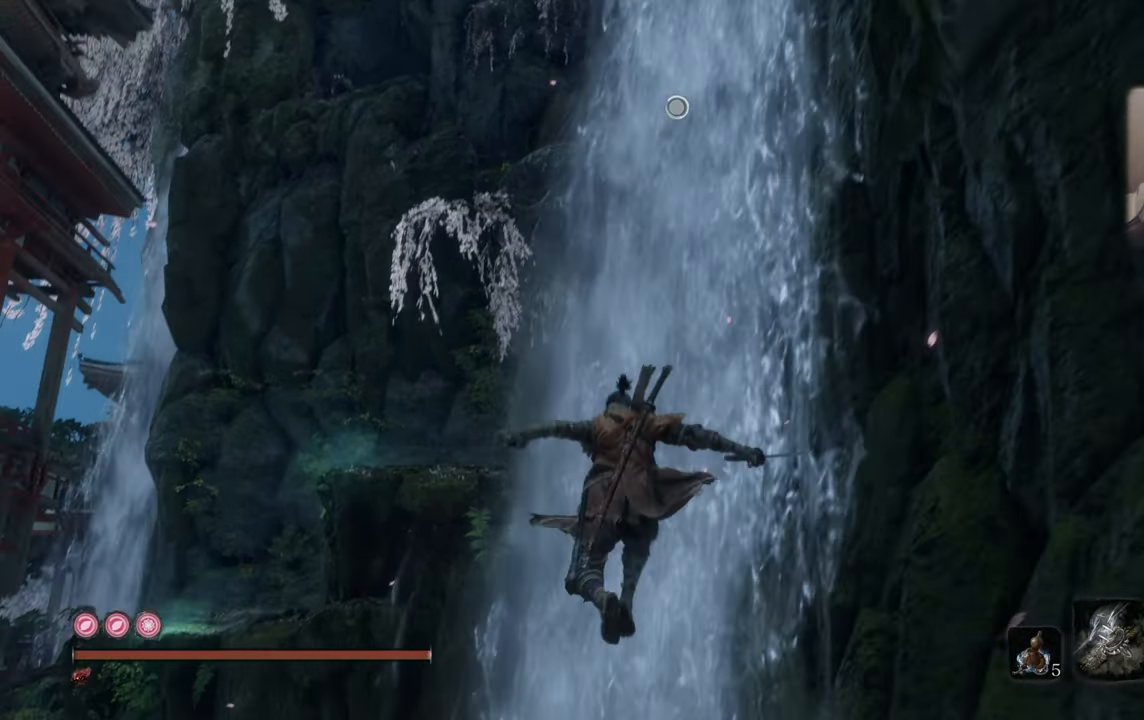
{"buttons": [], "left_stick": "up", "right_stick": "down", "events": [[67, "L2", "up"], [100, "L2", "down"], [200, "L2", "up"], [250, "L2", "down"], [417, "right_stick", "down"], [500, "L2", "up"]]}
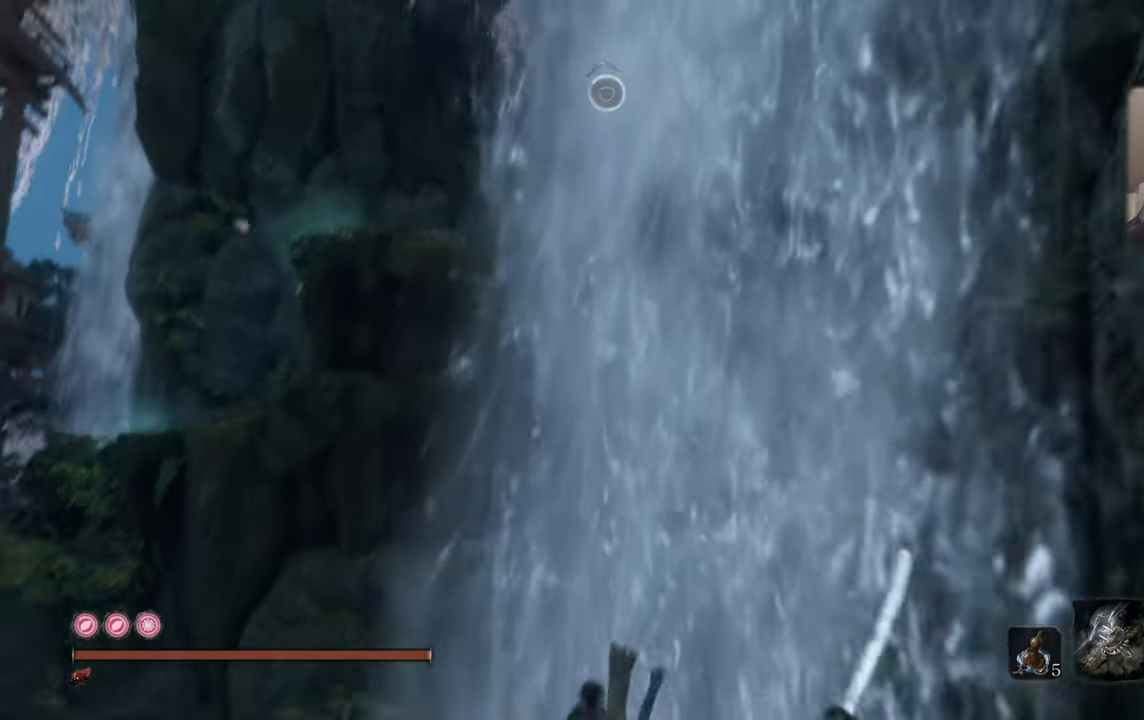
{"buttons": [], "left_stick": "up", "right_stick": "center", "events": [[67, "L2", "down"], [67, "right_stick", "center"], [134, "L2", "up"], [200, "L2", "down"], [217, "right_stick", "up-left"], [300, "L2", "up"], [367, "L2", "down"], [384, "right_stick", "center"], [450, "L2", "up"]]}
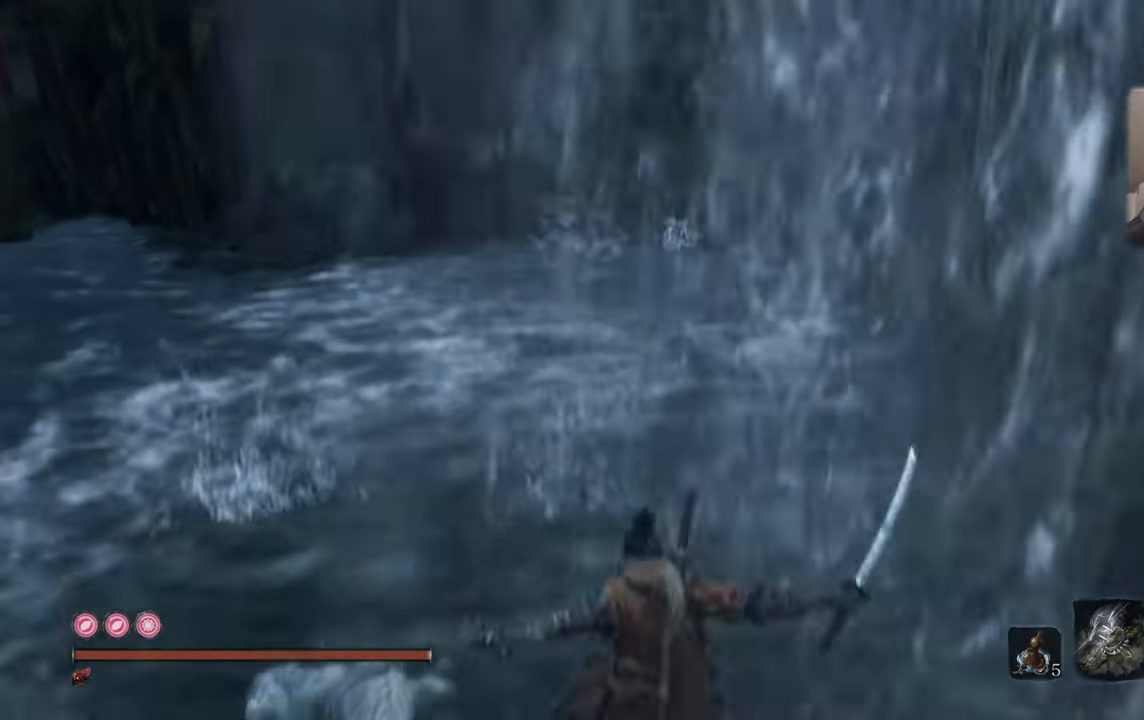
{"buttons": [], "left_stick": "up", "right_stick": "center", "events": [[217, "right_stick", "left"], [400, "right_stick", "center"]]}
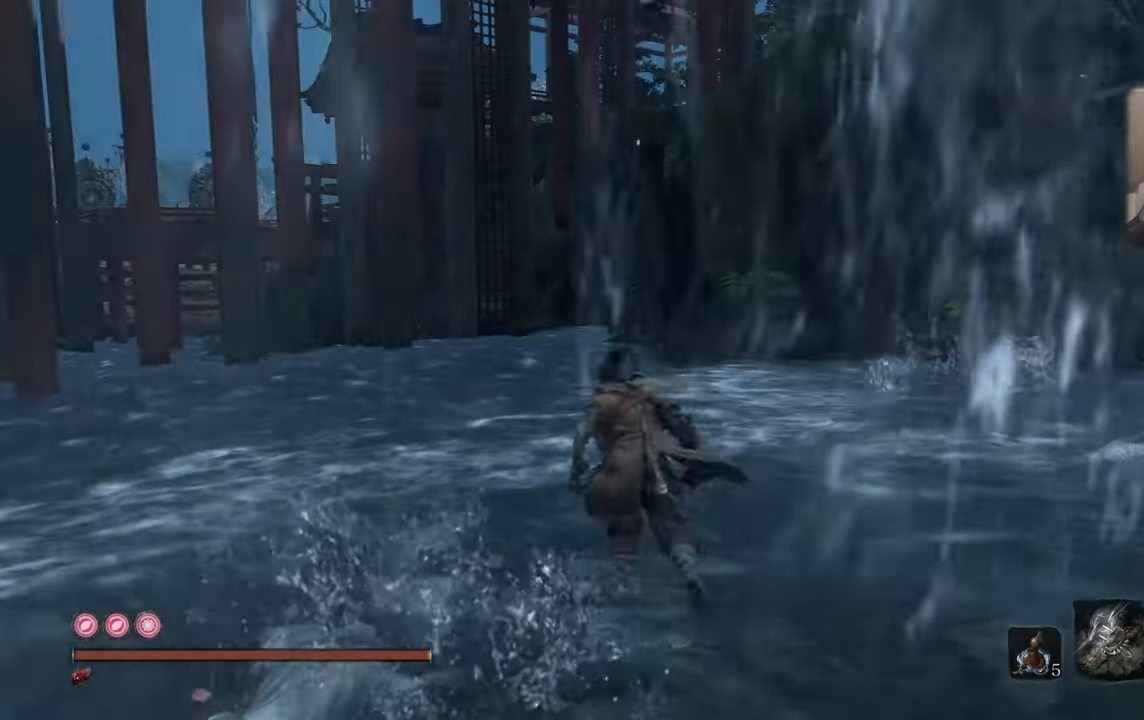
{"buttons": [], "left_stick": "up", "right_stick": "center", "events": []}
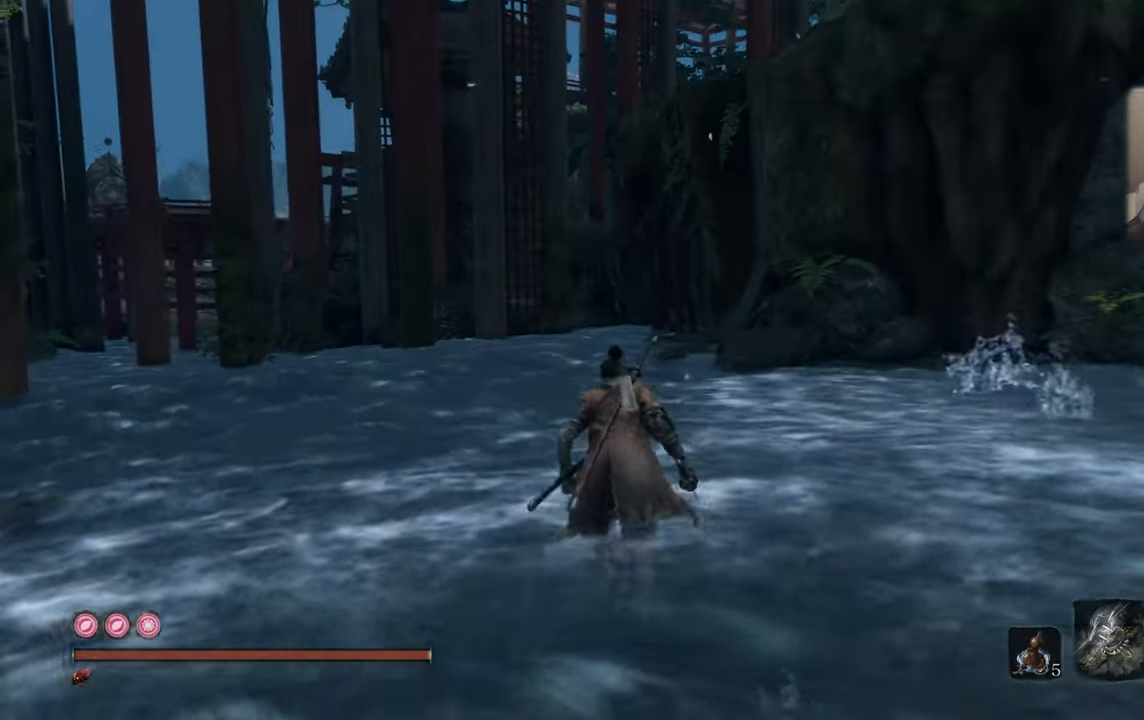
{"buttons": [], "left_stick": "up", "right_stick": "down-right", "events": [[50, "right_stick", "down-right"]]}
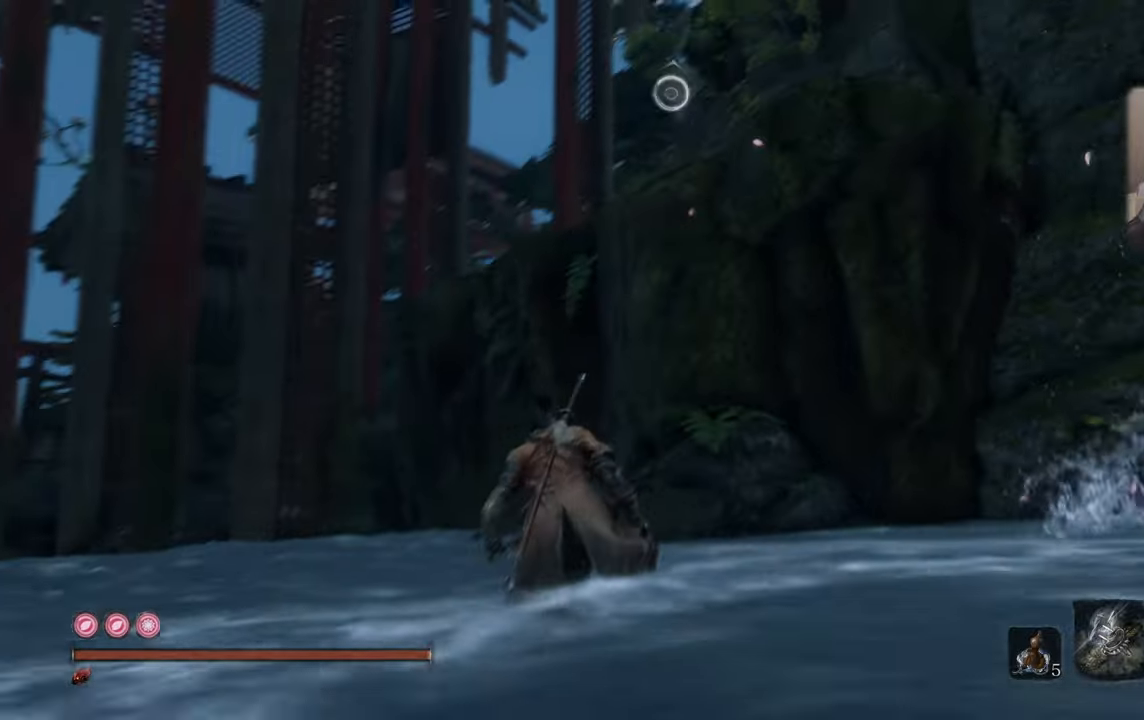
{"buttons": [], "left_stick": "up-left", "right_stick": "down-right", "events": [[133, "left_stick", "up-left"]]}
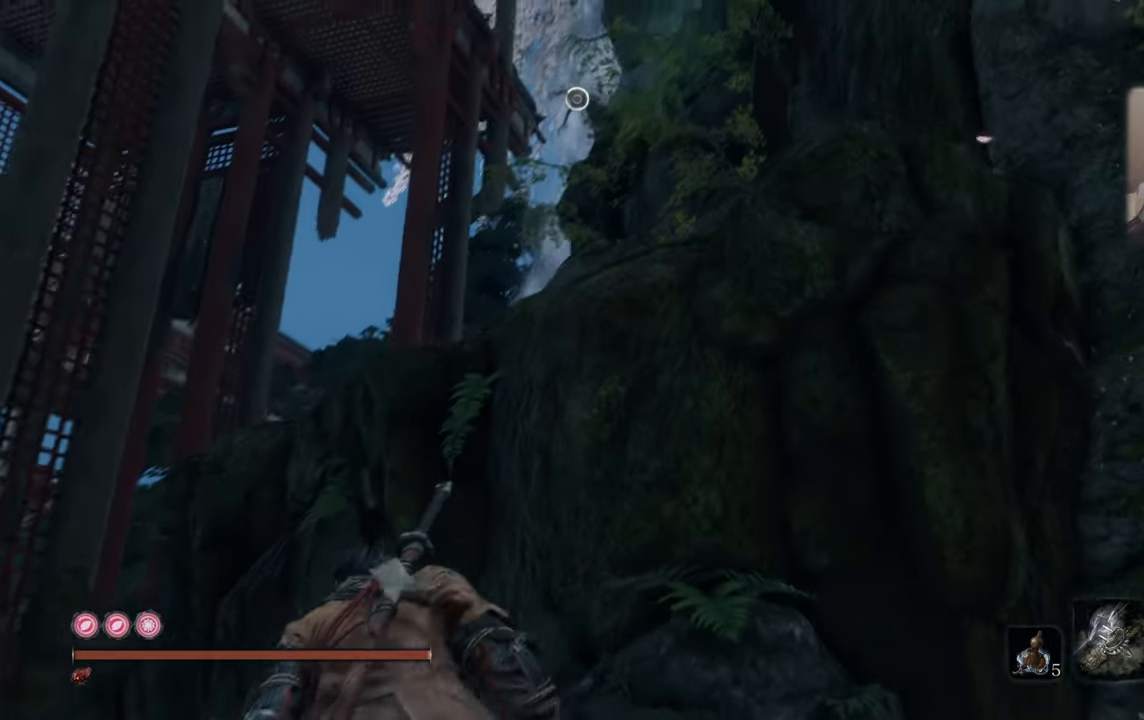
{"buttons": [], "left_stick": "up-left", "right_stick": "center", "events": [[233, "right_stick", "center"], [366, "CROSS", "down"], [433, "CROSS", "up"]]}
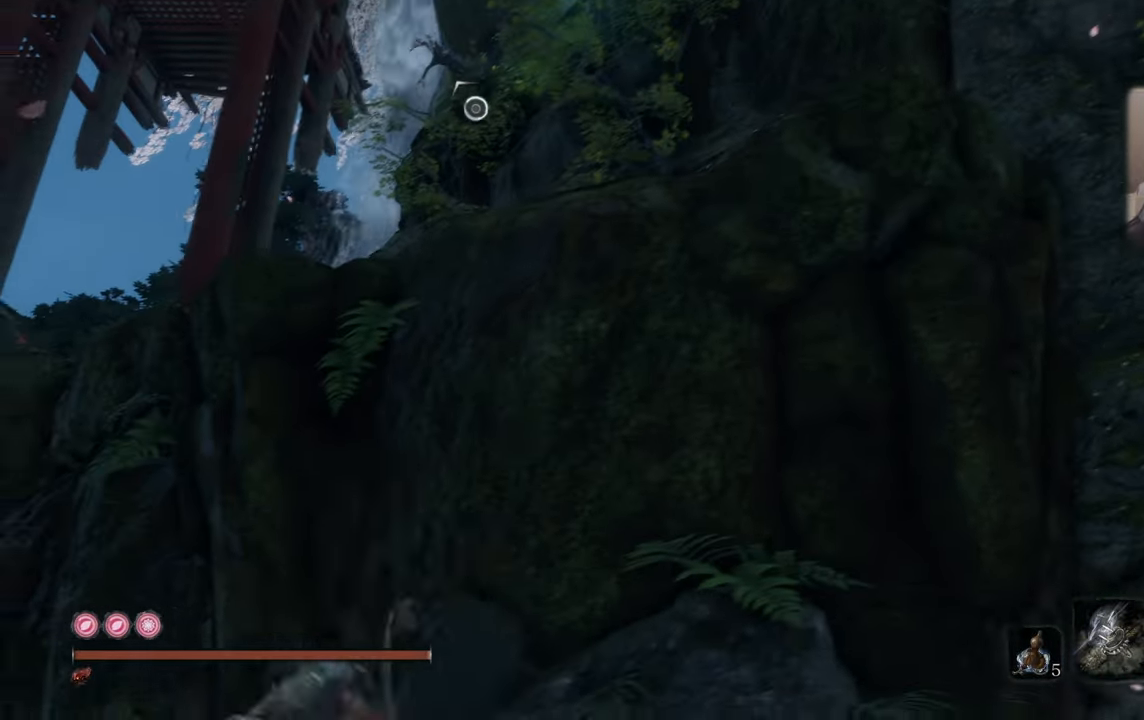
{"buttons": [], "left_stick": "up-left", "right_stick": "center", "events": [[150, "right_stick", "right"], [366, "right_stick", "center"]]}
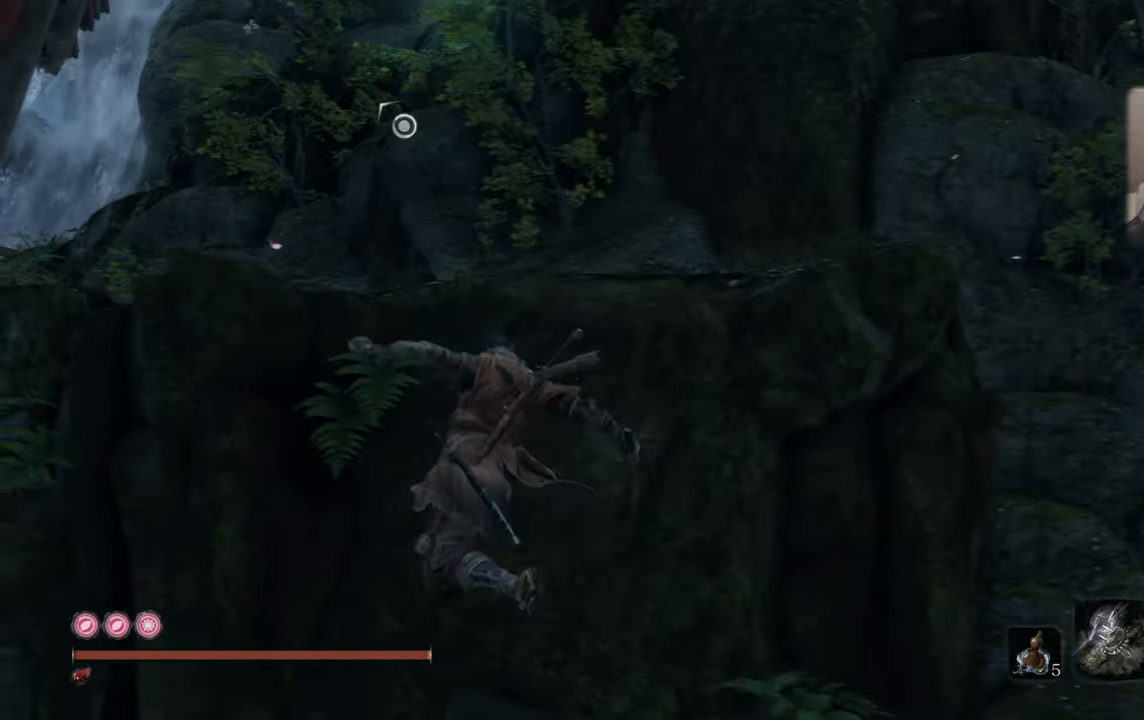
{"buttons": [], "left_stick": "center", "right_stick": "center", "events": [[283, "left_stick", "center"]]}
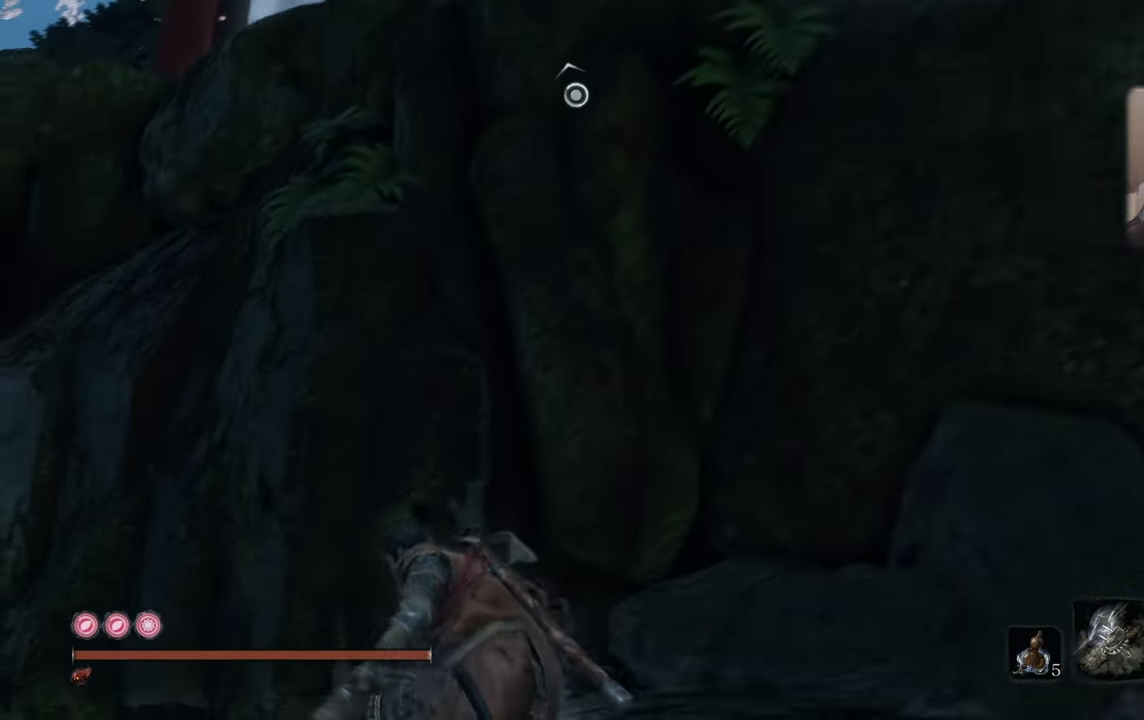
{"buttons": [], "left_stick": "center", "right_stick": "left", "events": [[266, "left_stick", "up-left"], [483, "left_stick", "center"], [483, "right_stick", "left"]]}
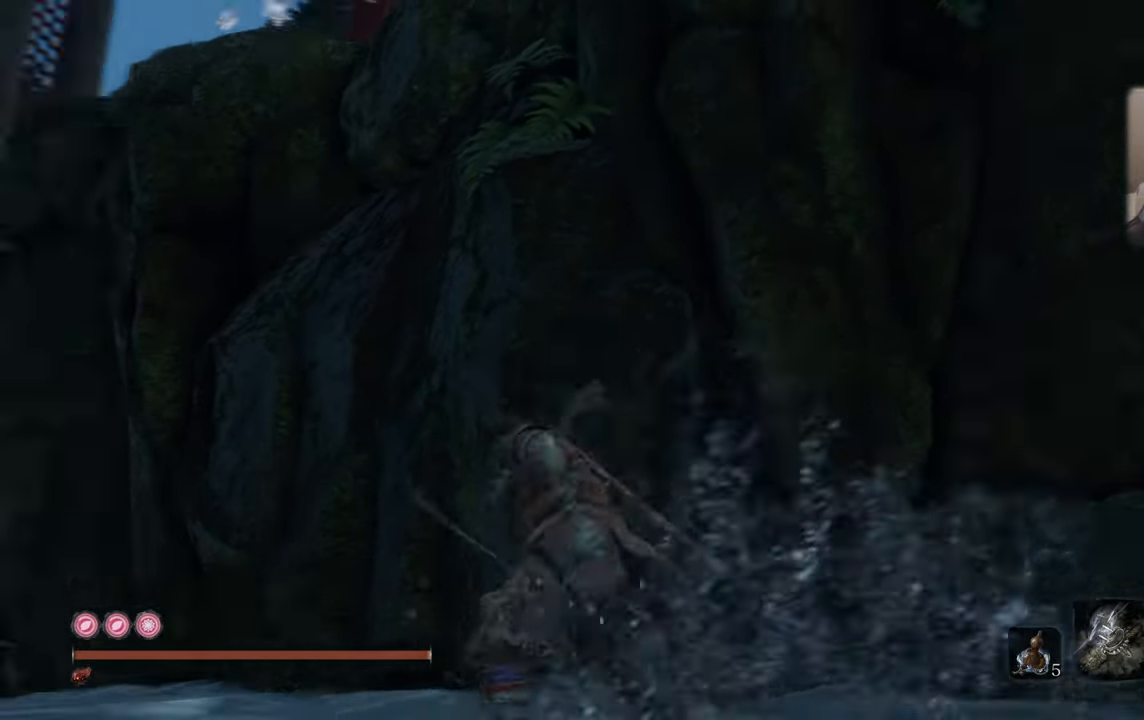
{"buttons": [], "left_stick": "down-left", "right_stick": "right", "events": [[233, "right_stick", "center"], [416, "left_stick", "down-left"], [483, "right_stick", "right"]]}
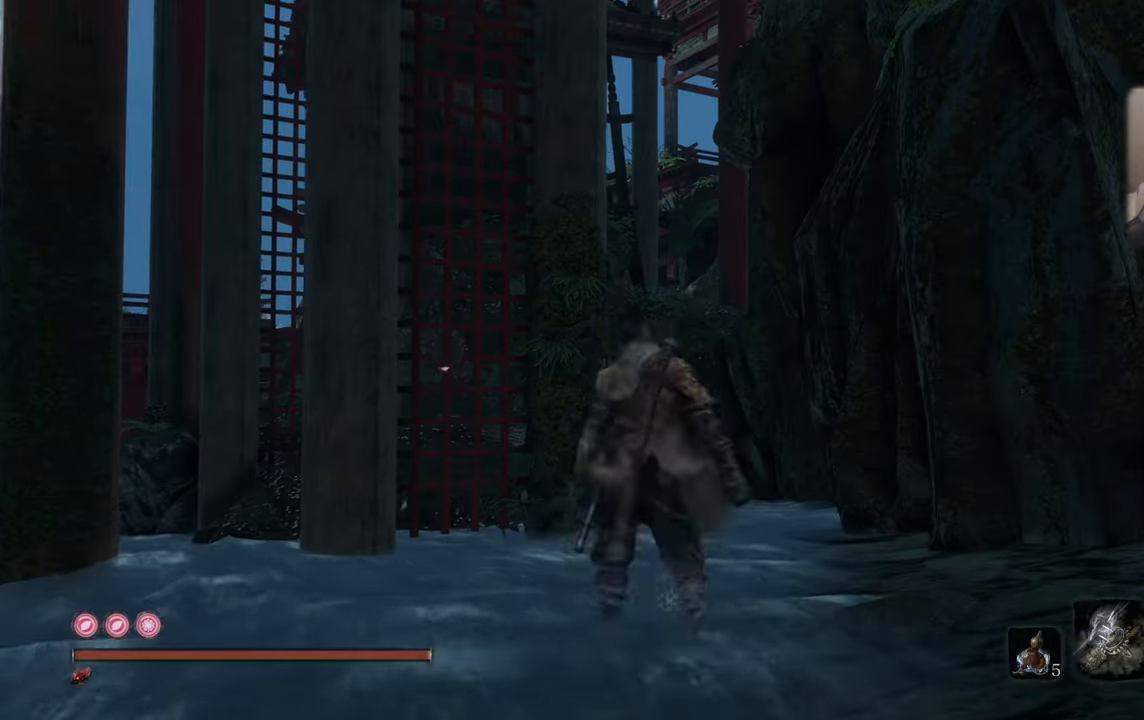
{"buttons": [], "left_stick": "down-right", "right_stick": "right", "events": [[100, "left_stick", "down"], [183, "right_stick", "center"], [250, "right_stick", "down-right"], [466, "left_stick", "down-right"], [466, "right_stick", "right"]]}
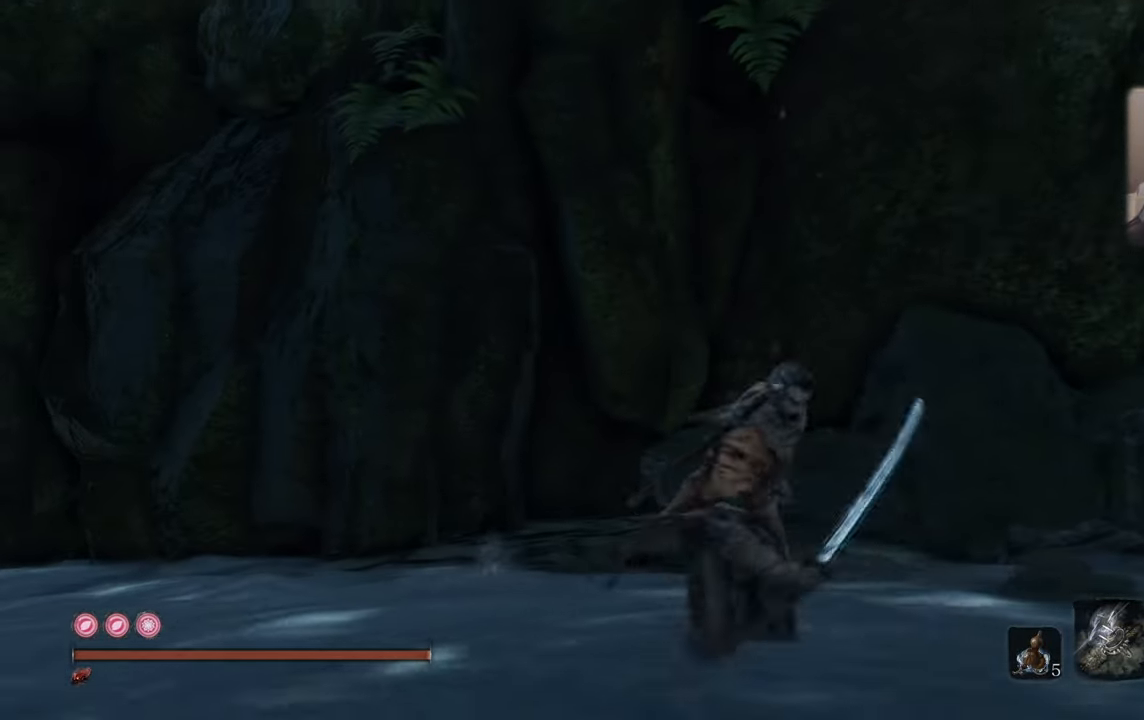
{"buttons": [], "left_stick": "down-right", "right_stick": "down-left", "events": [[233, "right_stick", "center"], [450, "right_stick", "down-left"]]}
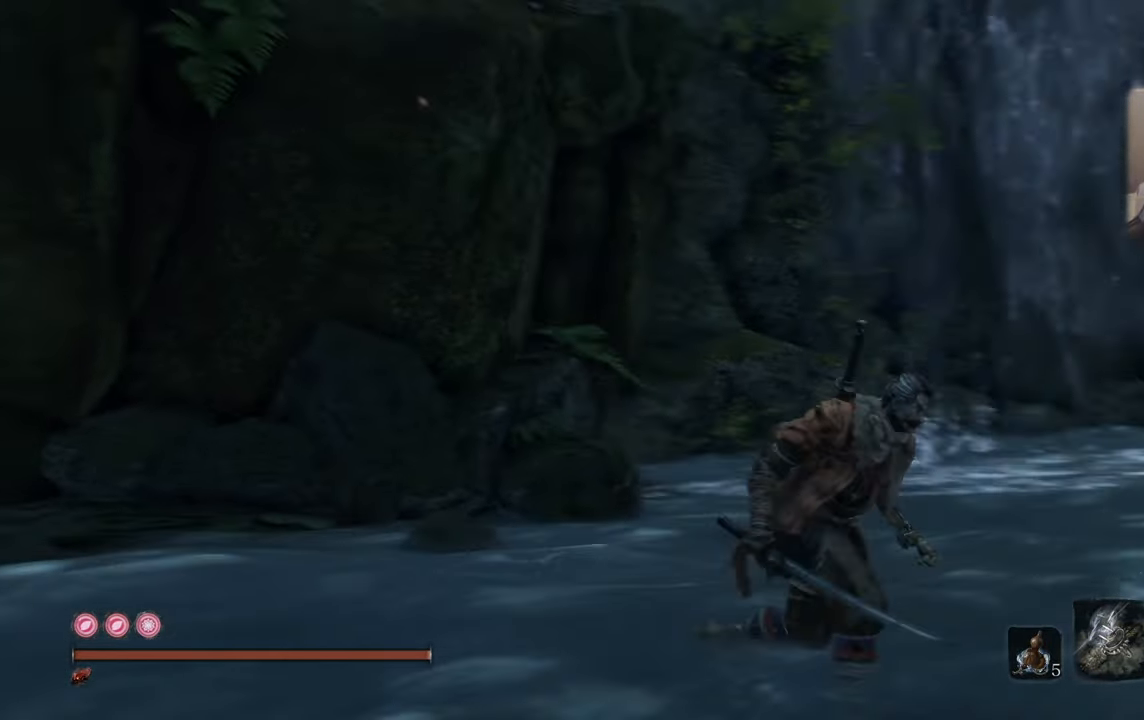
{"buttons": [], "left_stick": "left", "right_stick": "left", "events": [[66, "right_stick", "center"], [166, "left_stick", "center"], [250, "right_stick", "left"], [433, "left_stick", "left"]]}
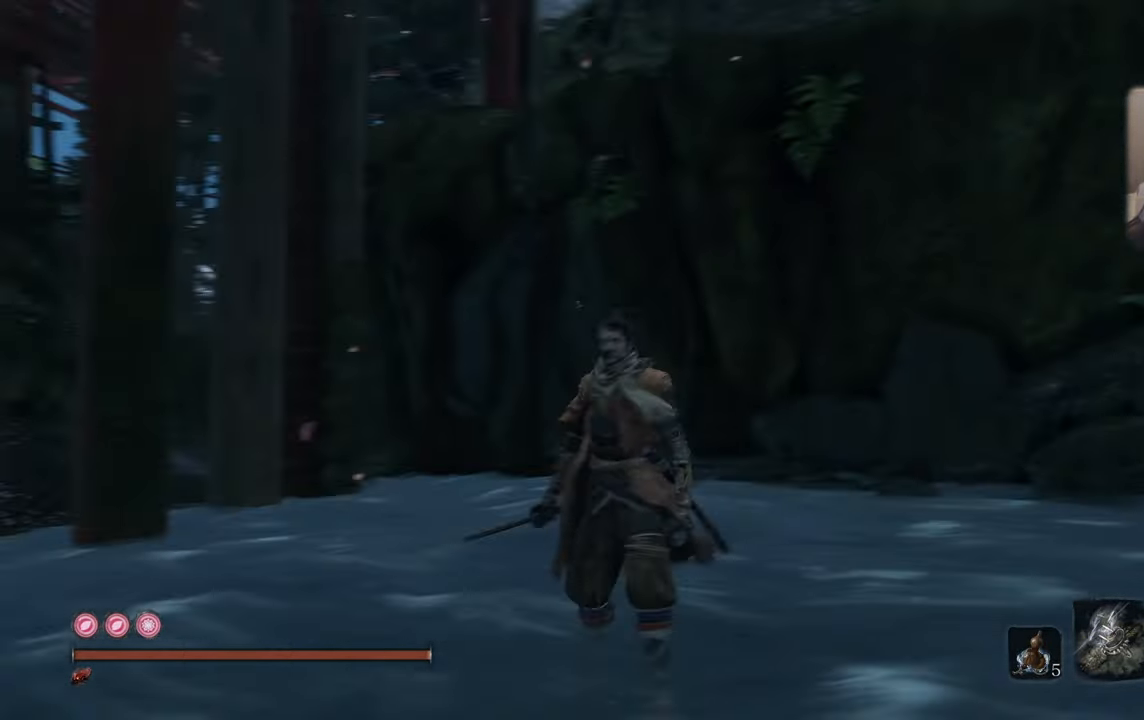
{"buttons": [], "left_stick": "up", "right_stick": "center", "events": [[50, "left_stick", "up-left"], [183, "right_stick", "center"], [200, "left_stick", "up"]]}
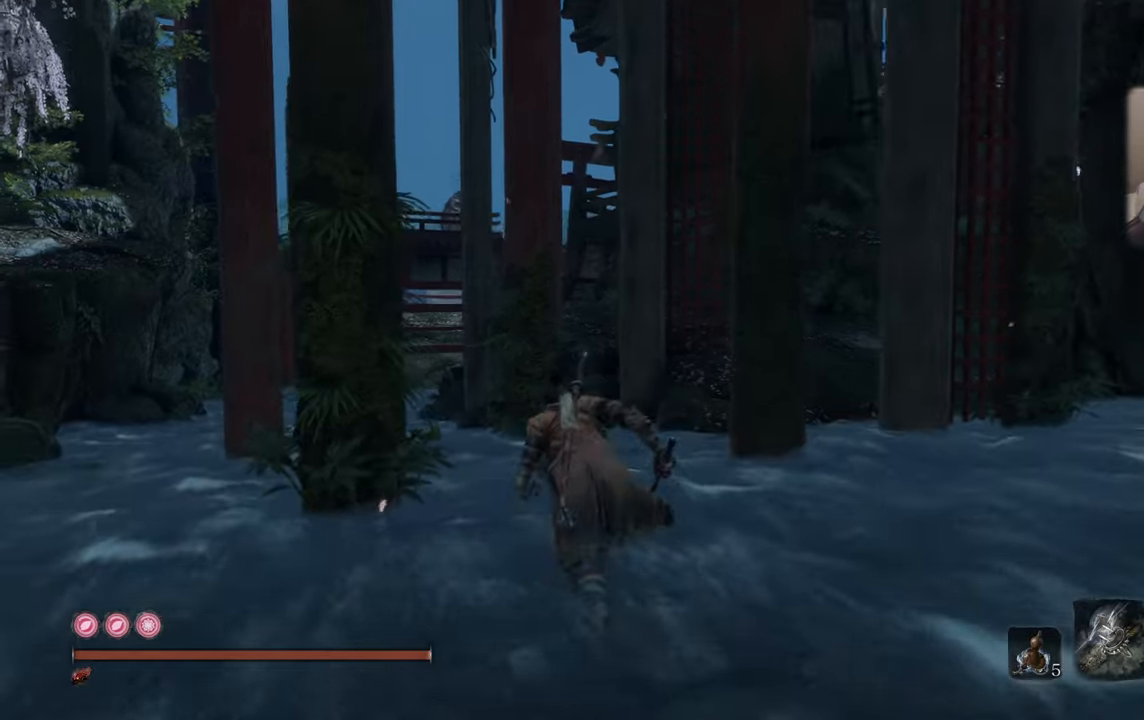
{"buttons": [], "left_stick": "up", "right_stick": "right", "events": [[300, "right_stick", "right"]]}
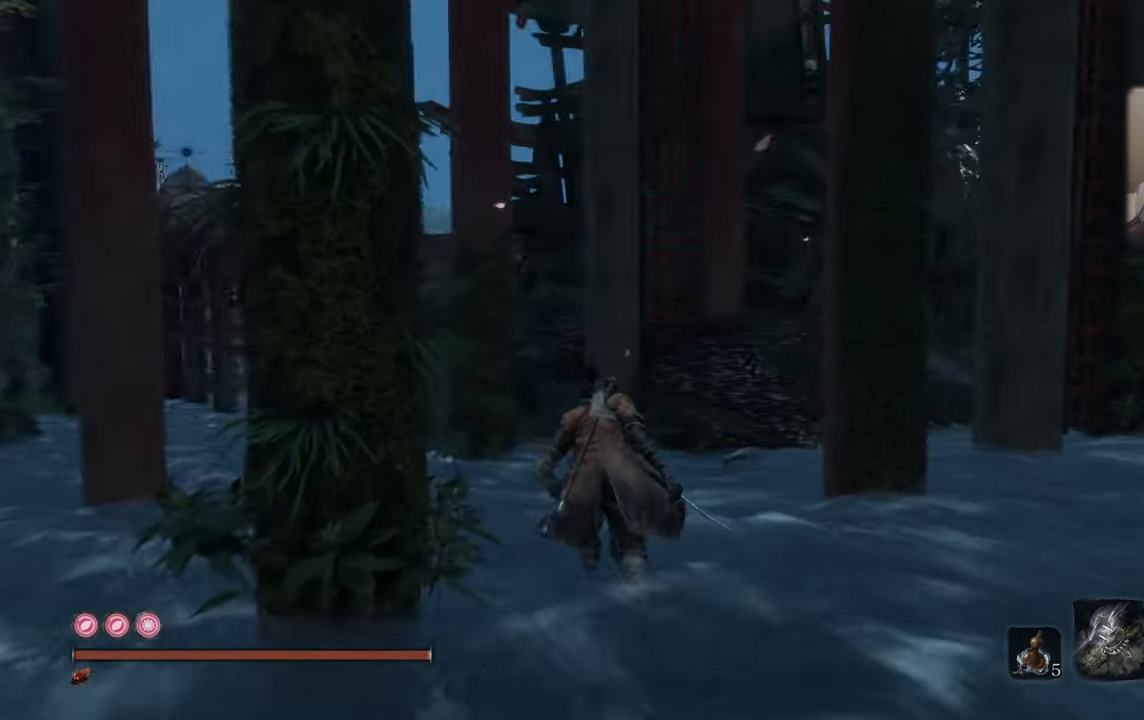
{"buttons": [], "left_stick": "up", "right_stick": "center", "events": [[367, "right_stick", "center"]]}
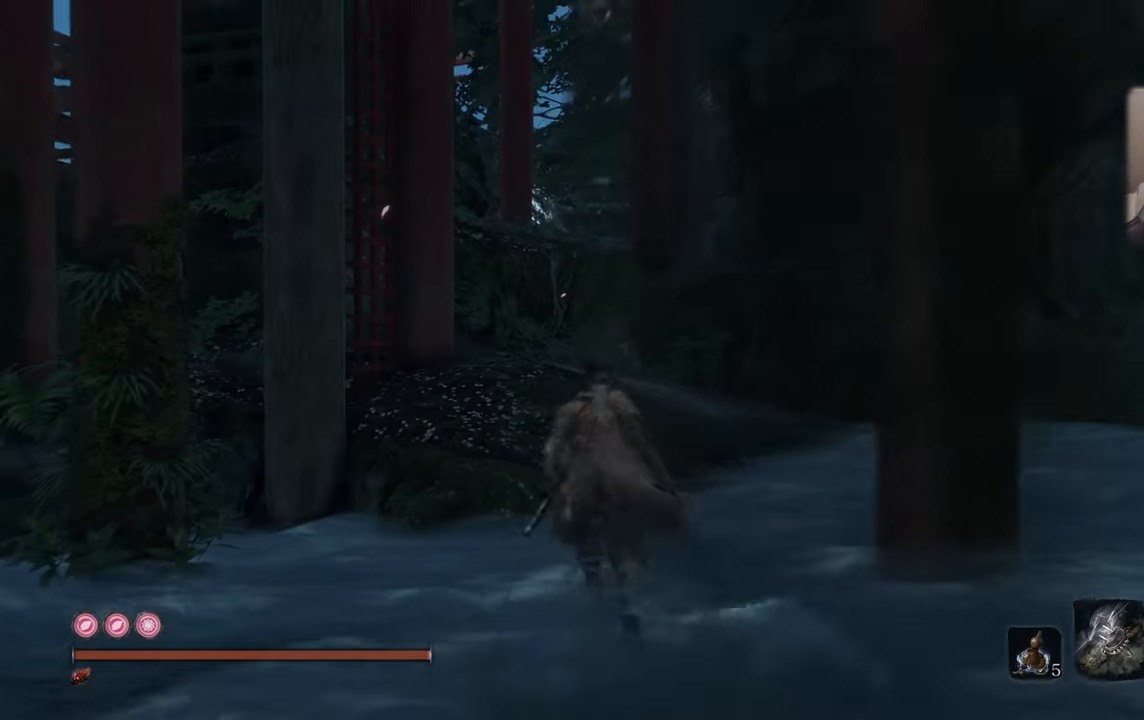
{"buttons": [], "left_stick": "up", "right_stick": "center", "events": [[267, "CROSS", "down"], [367, "CROSS", "up"]]}
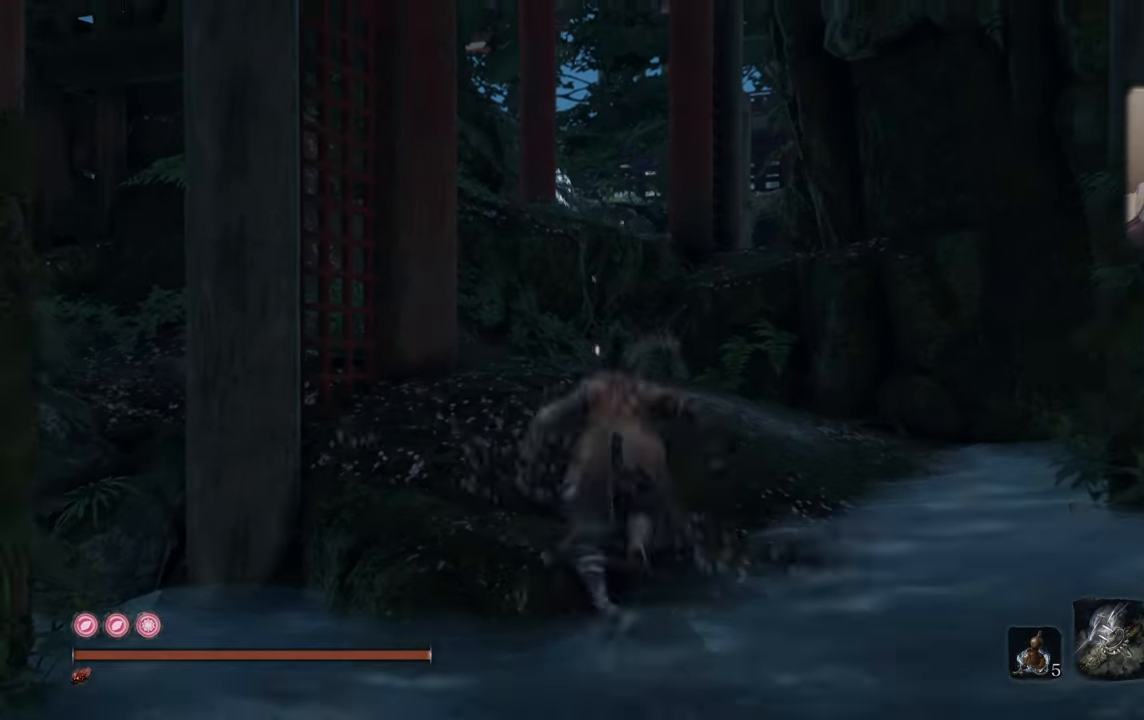
{"buttons": [], "left_stick": "up", "right_stick": "center", "events": [[50, "right_stick", "up"], [200, "right_stick", "center"]]}
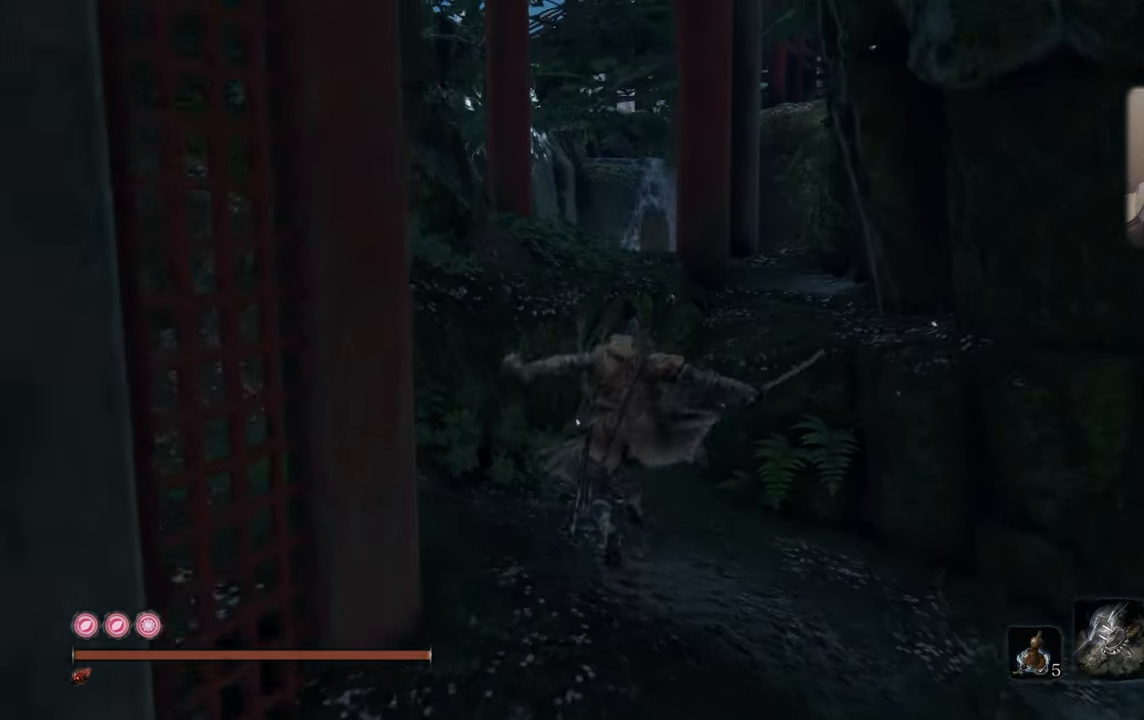
{"buttons": [], "left_stick": "up", "right_stick": "center", "events": [[233, "CROSS", "down"], [350, "CROSS", "up"]]}
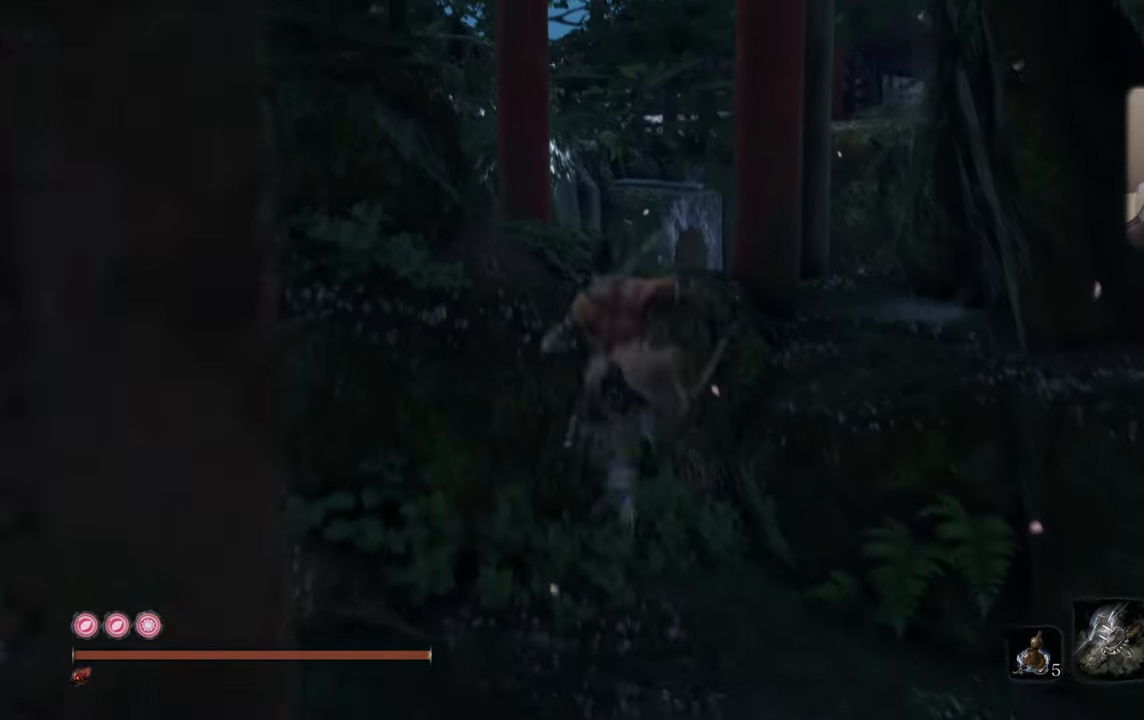
{"buttons": [], "left_stick": "up", "right_stick": "right", "events": [[83, "right_stick", "up"], [200, "right_stick", "center"], [417, "right_stick", "right"]]}
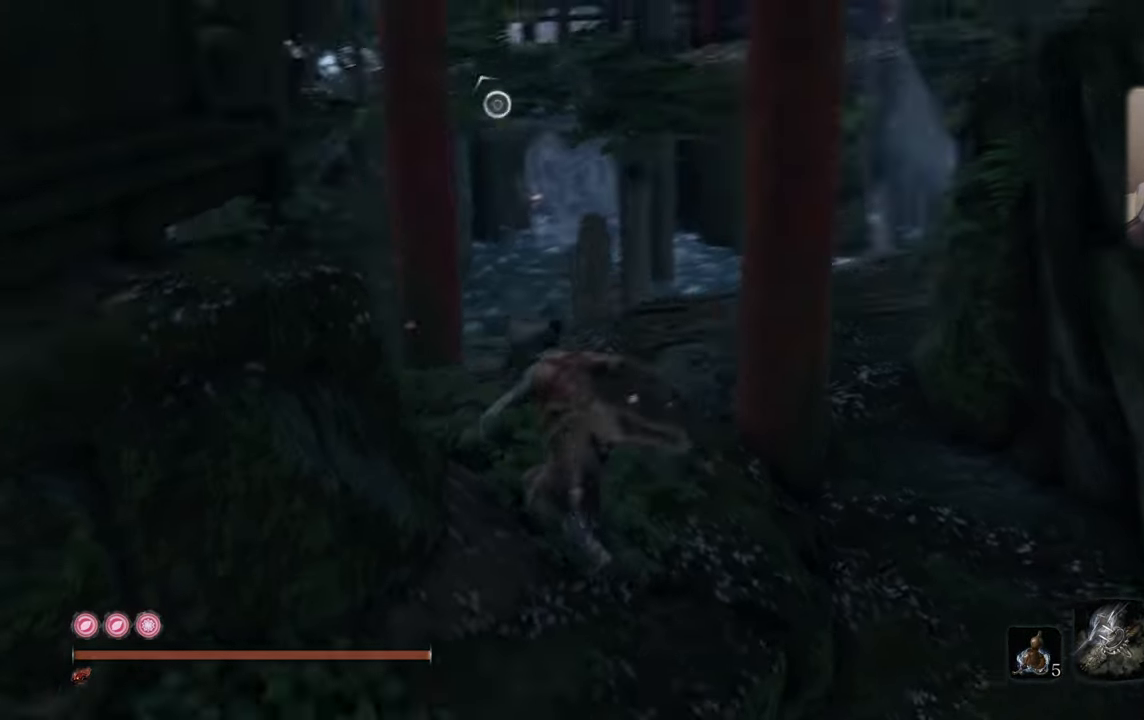
{"buttons": [], "left_stick": "up", "right_stick": "center", "events": [[250, "right_stick", "center"]]}
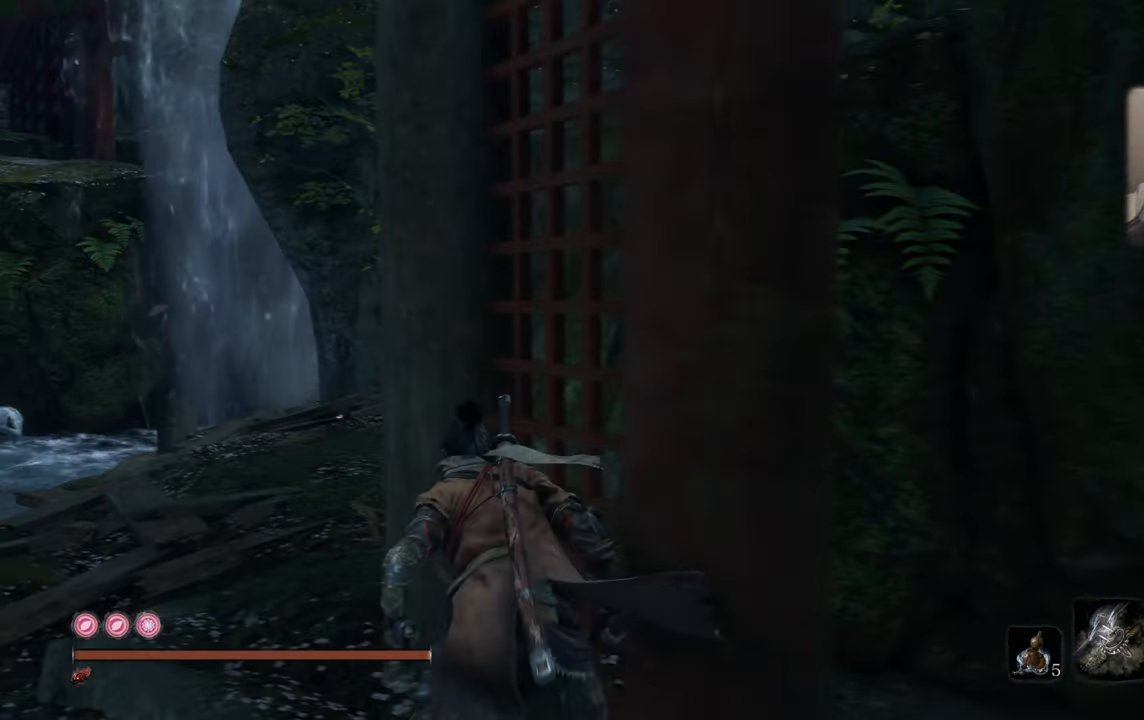
{"buttons": [], "left_stick": "up-left", "right_stick": "right", "events": [[183, "right_stick", "right"], [283, "left_stick", "up-left"]]}